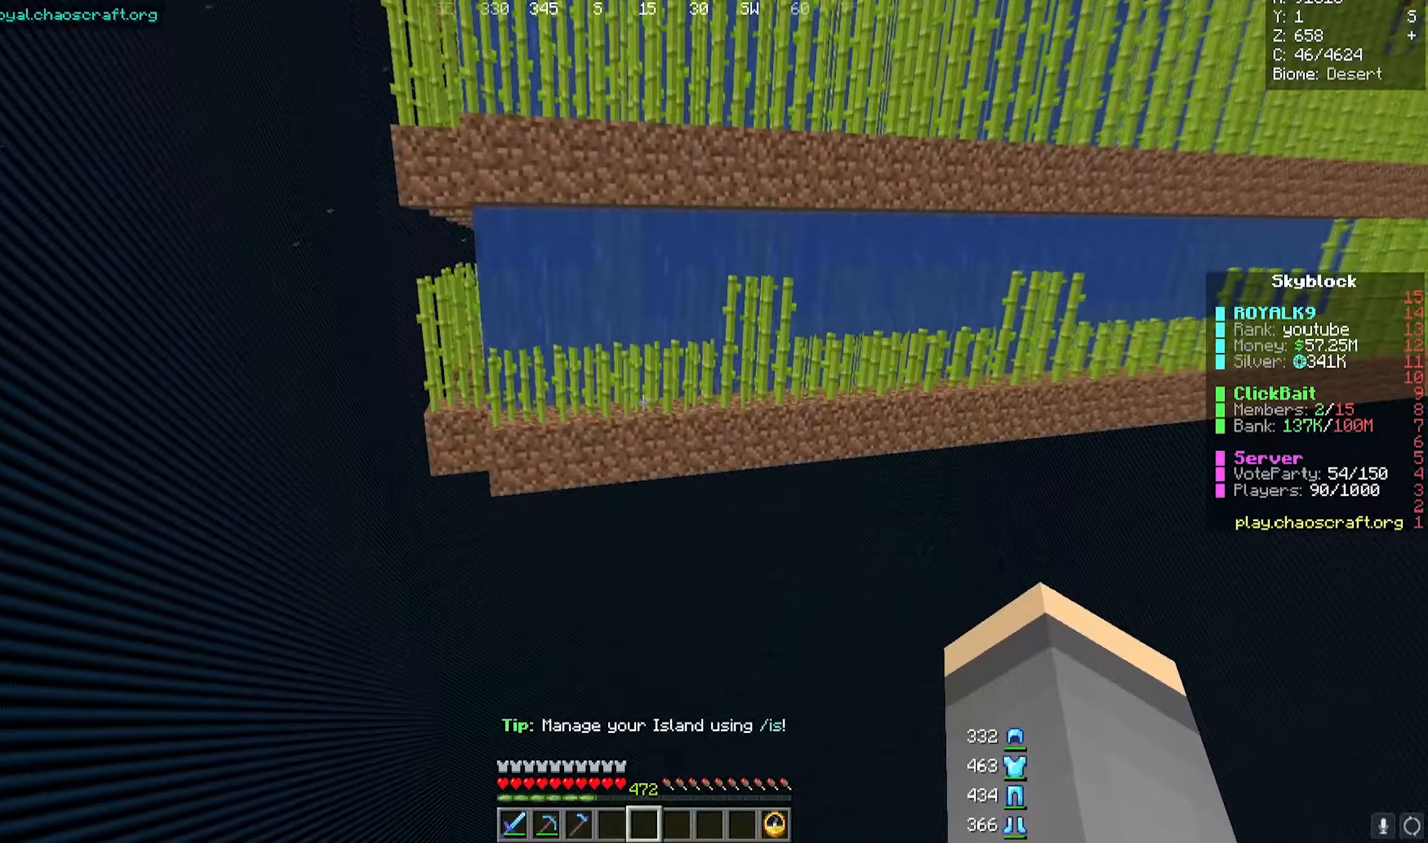
Gameplay with keyboard and mouse; each line is a JSON object with the keys and mouse buttons held at the frame after it. "events" lists presses ("down") and releases ("up") of "a", "d", "s", "w", "mouse_left" and "mouse_right" between this image and that frame as [ms after this image, input, new state], when the widget could be followed in between. "mouse_left", "mouse_right" = the "left", "right" buttons of the "mouse" list. No other keys are recorded. Fast repeated clicks can show as one long hold. Mouse movement is not recorded.
{"keys": ["a", "w"], "mouse": [], "events": [[50, "w", "down"]]}
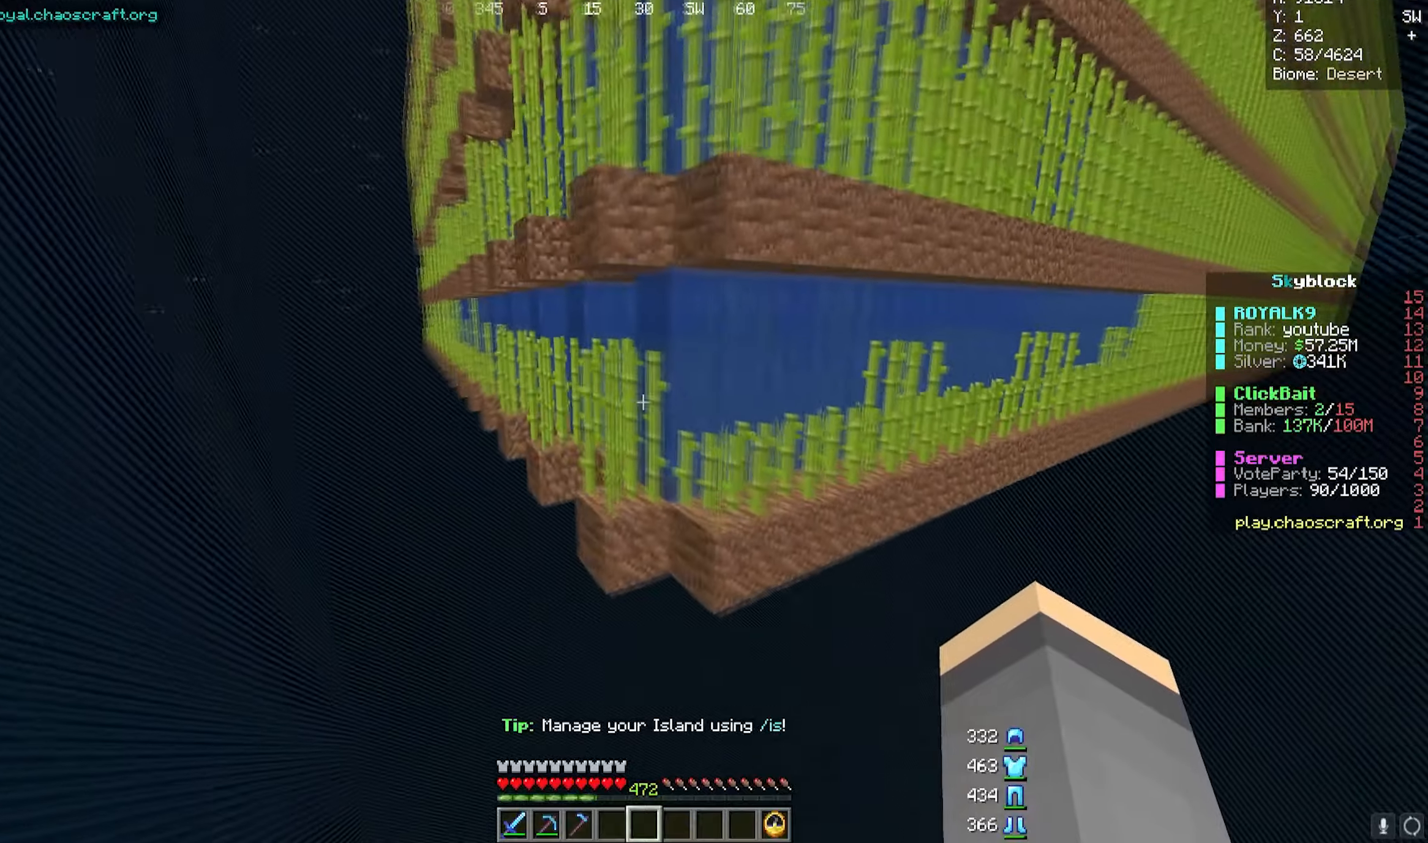
{"keys": ["a", "w"], "mouse": [], "events": []}
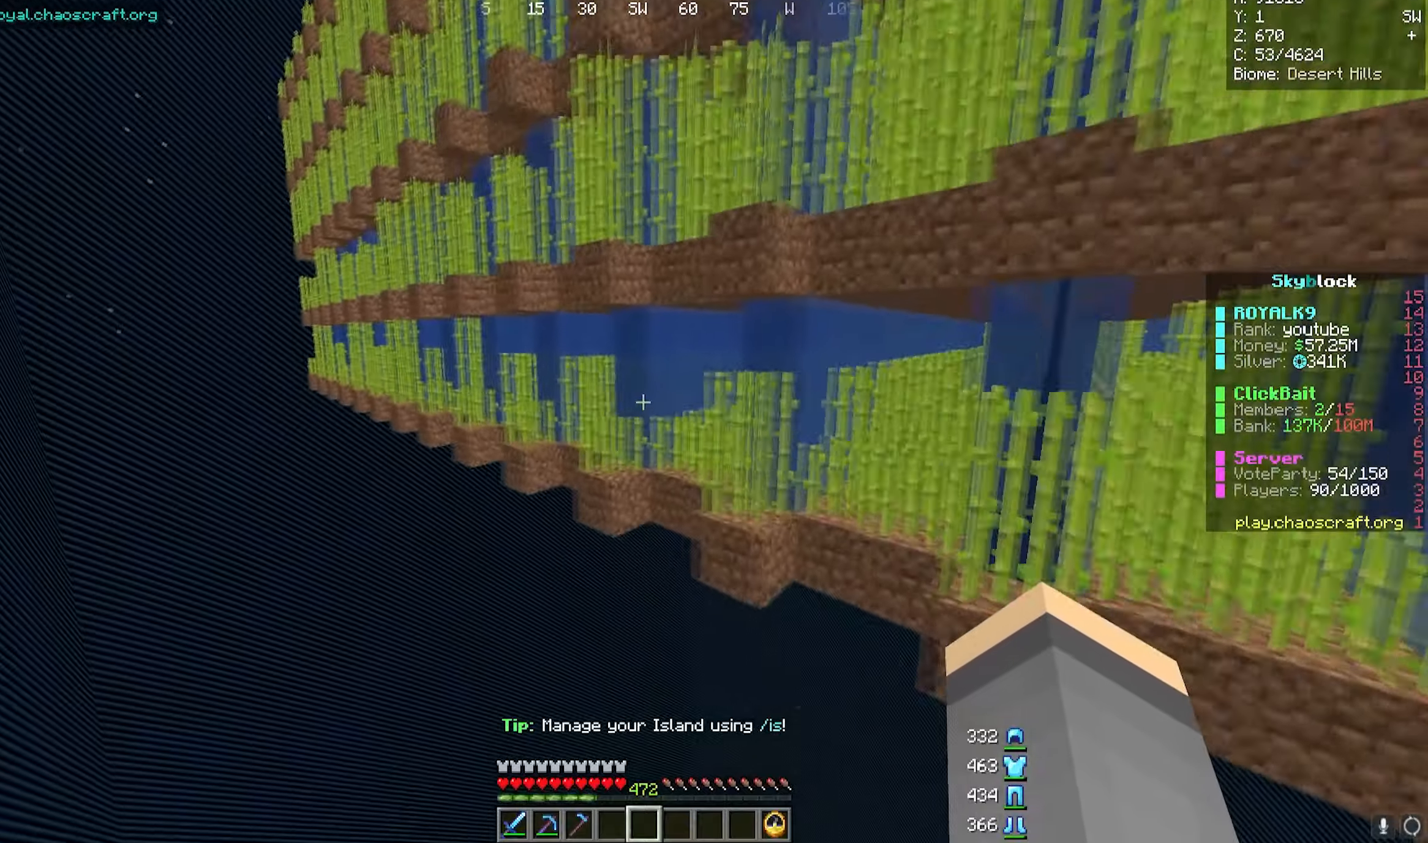
{"keys": ["a"], "mouse": [], "events": [[200, "w", "up"]]}
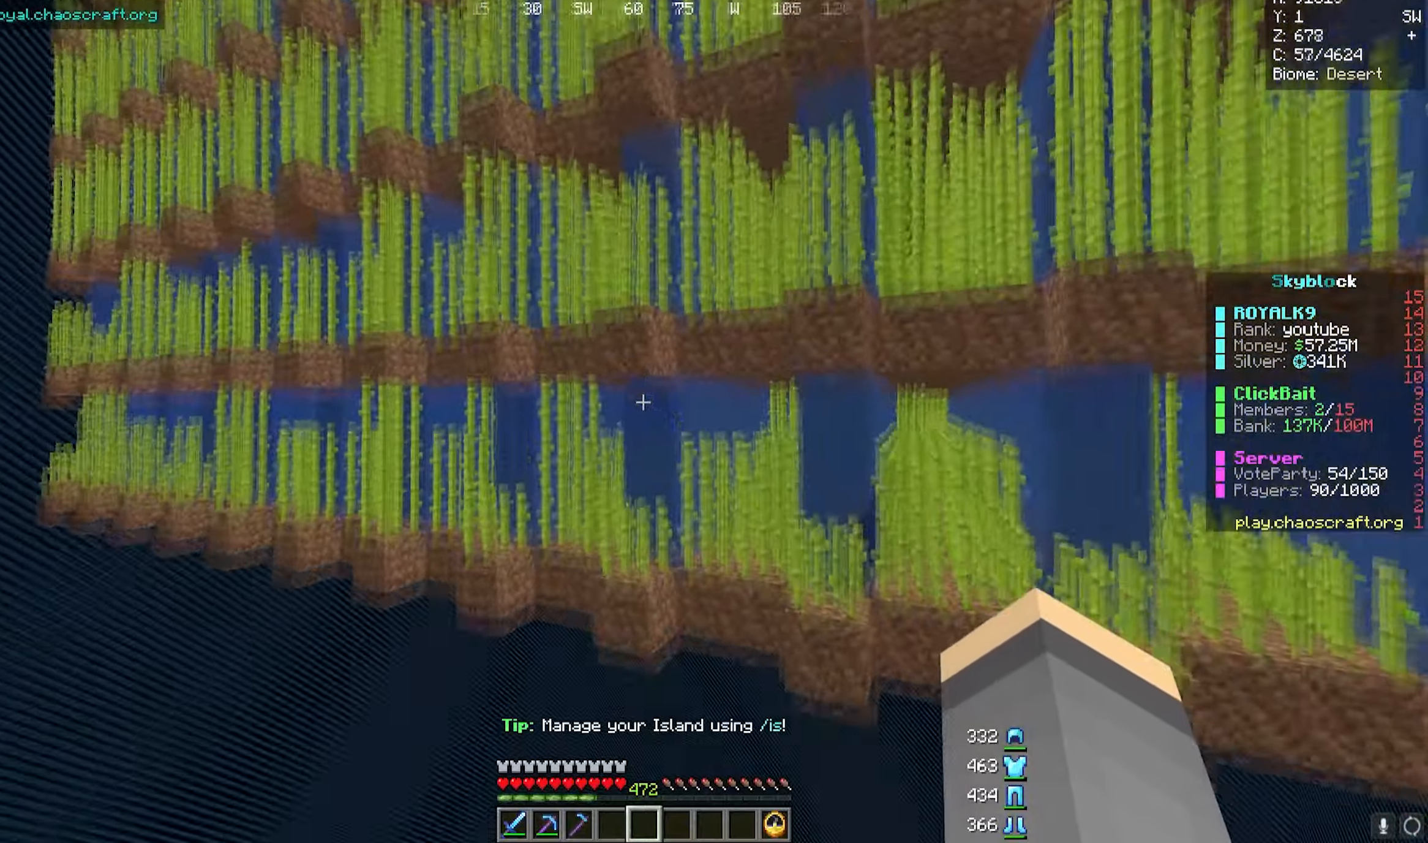
{"keys": [], "mouse": [], "events": [[217, "a", "up"]]}
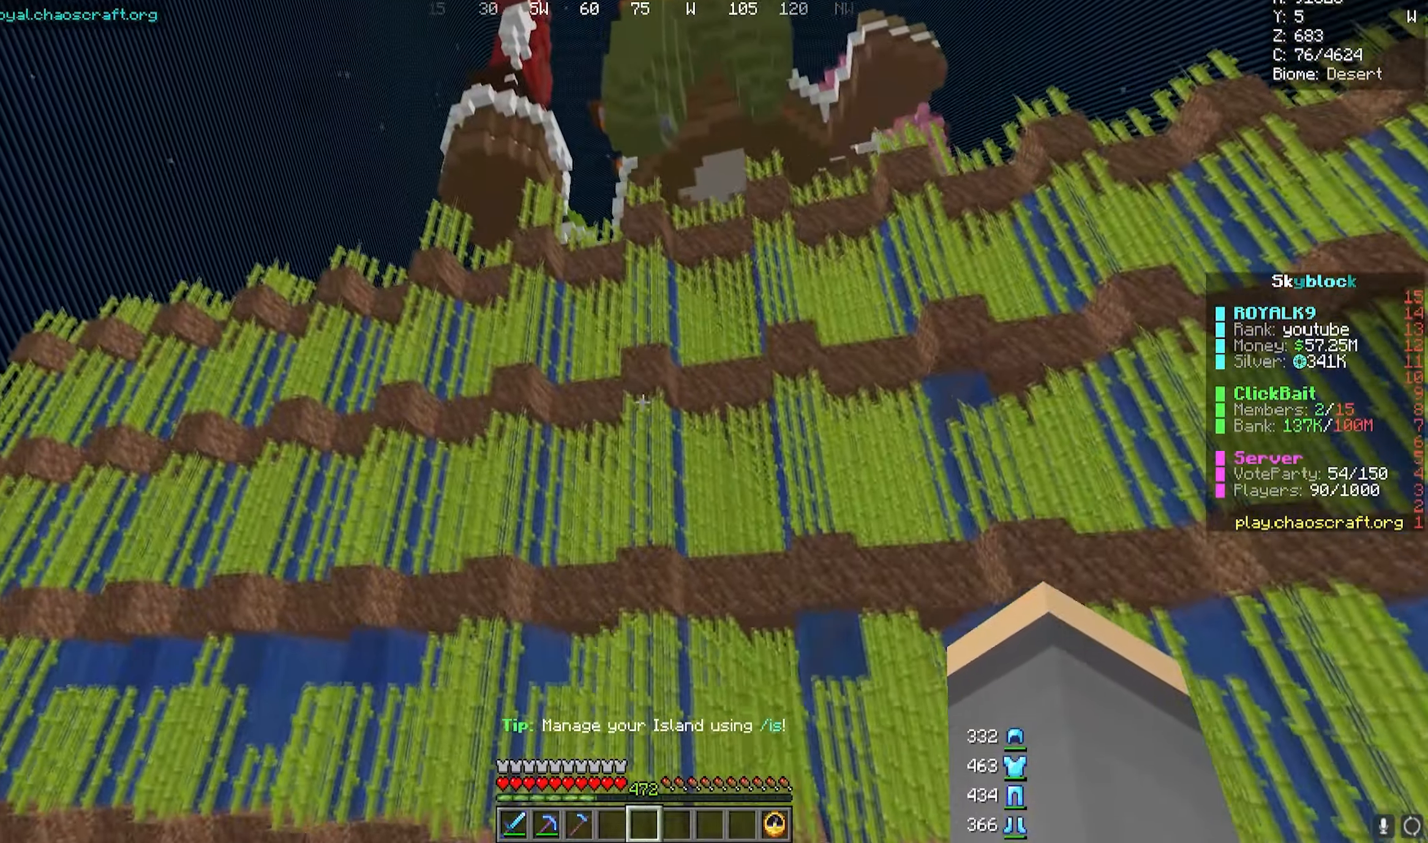
{"keys": [], "mouse": [], "events": [[83, "d", "down"], [283, "d", "up"]]}
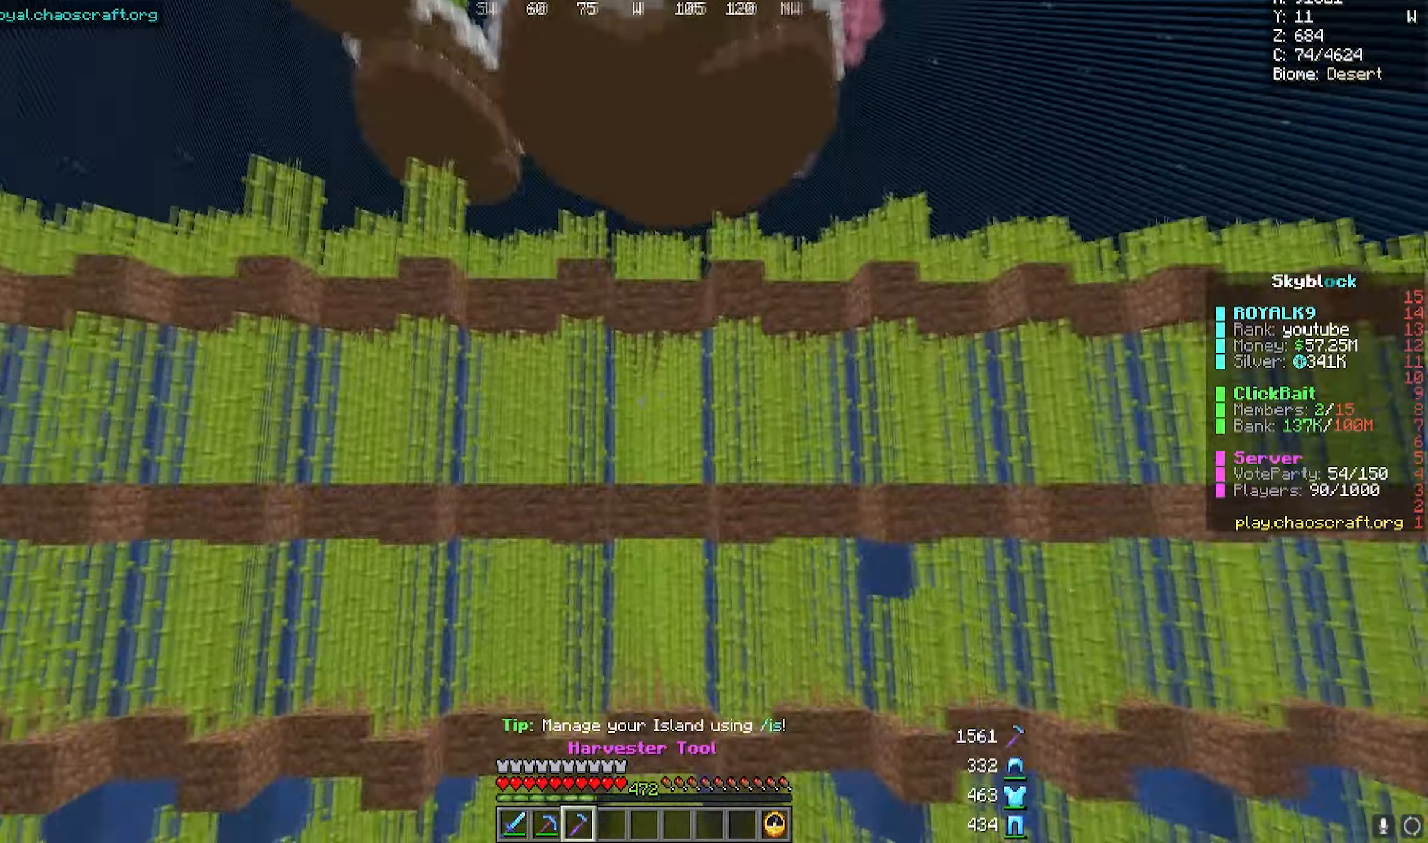
{"keys": ["w"], "mouse": [], "events": [[150, "w", "down"]]}
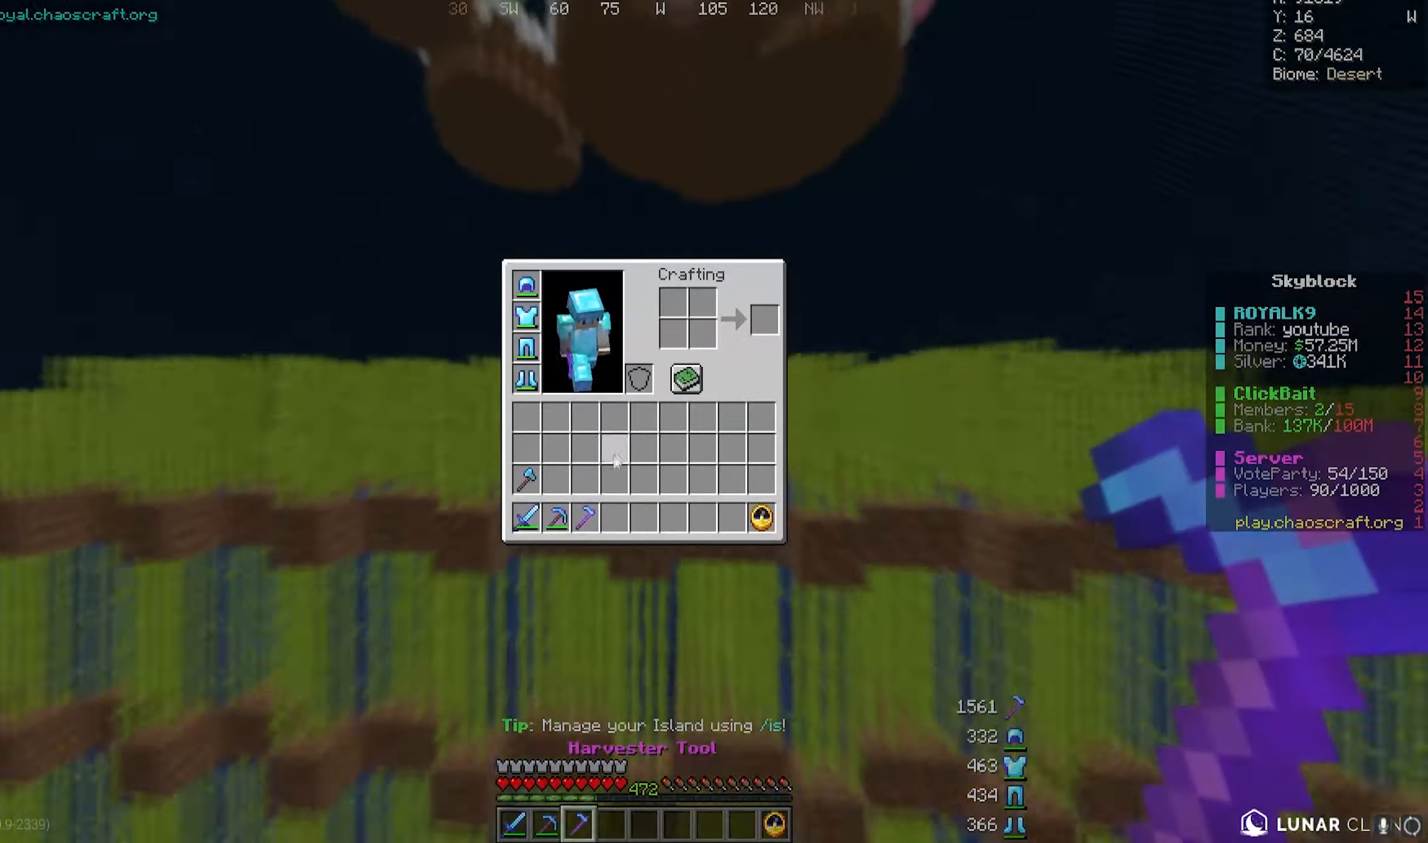
{"keys": [], "mouse": [], "events": [[17, "w", "up"]]}
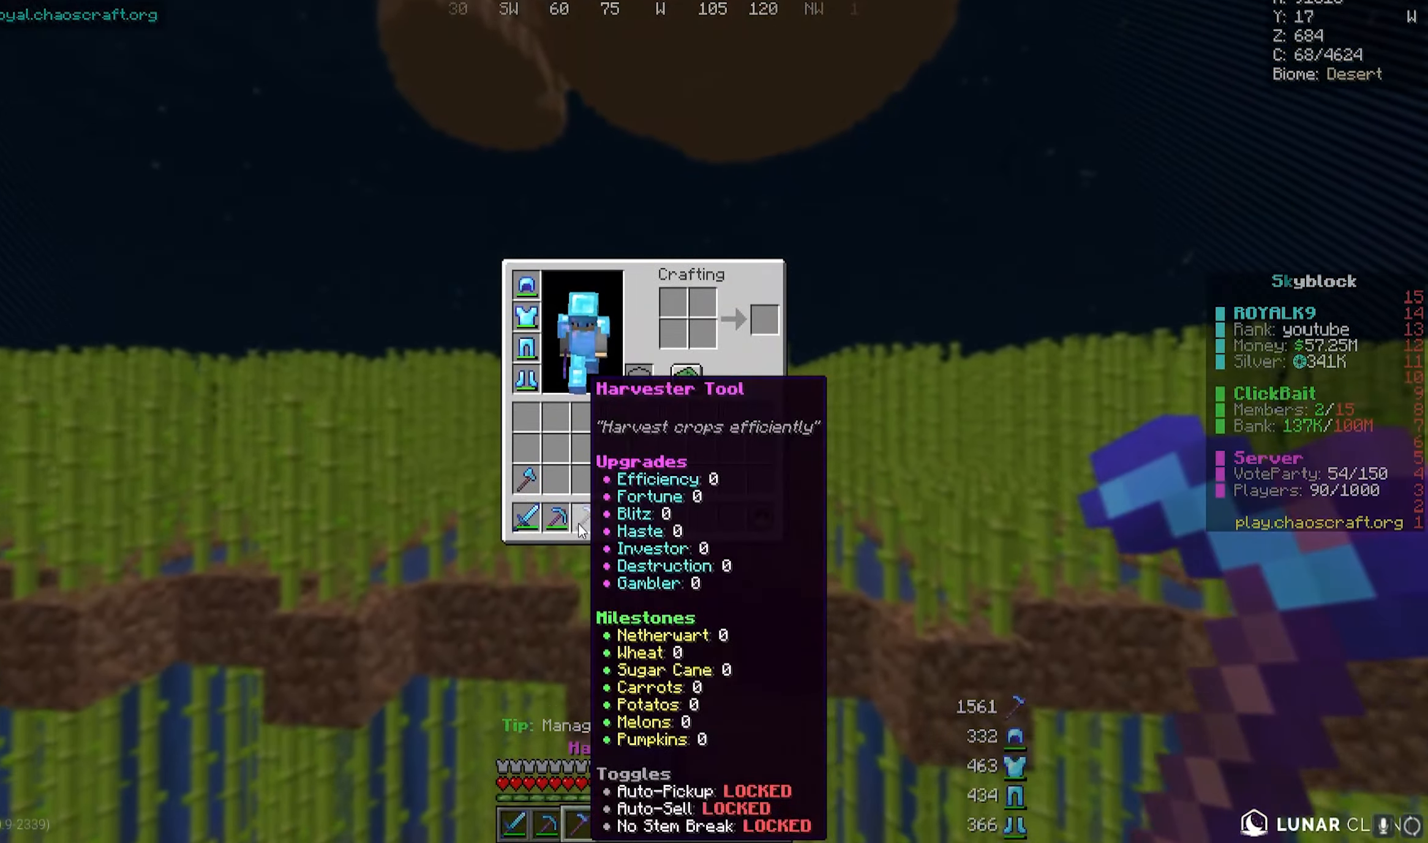
{"keys": [], "mouse": [], "events": []}
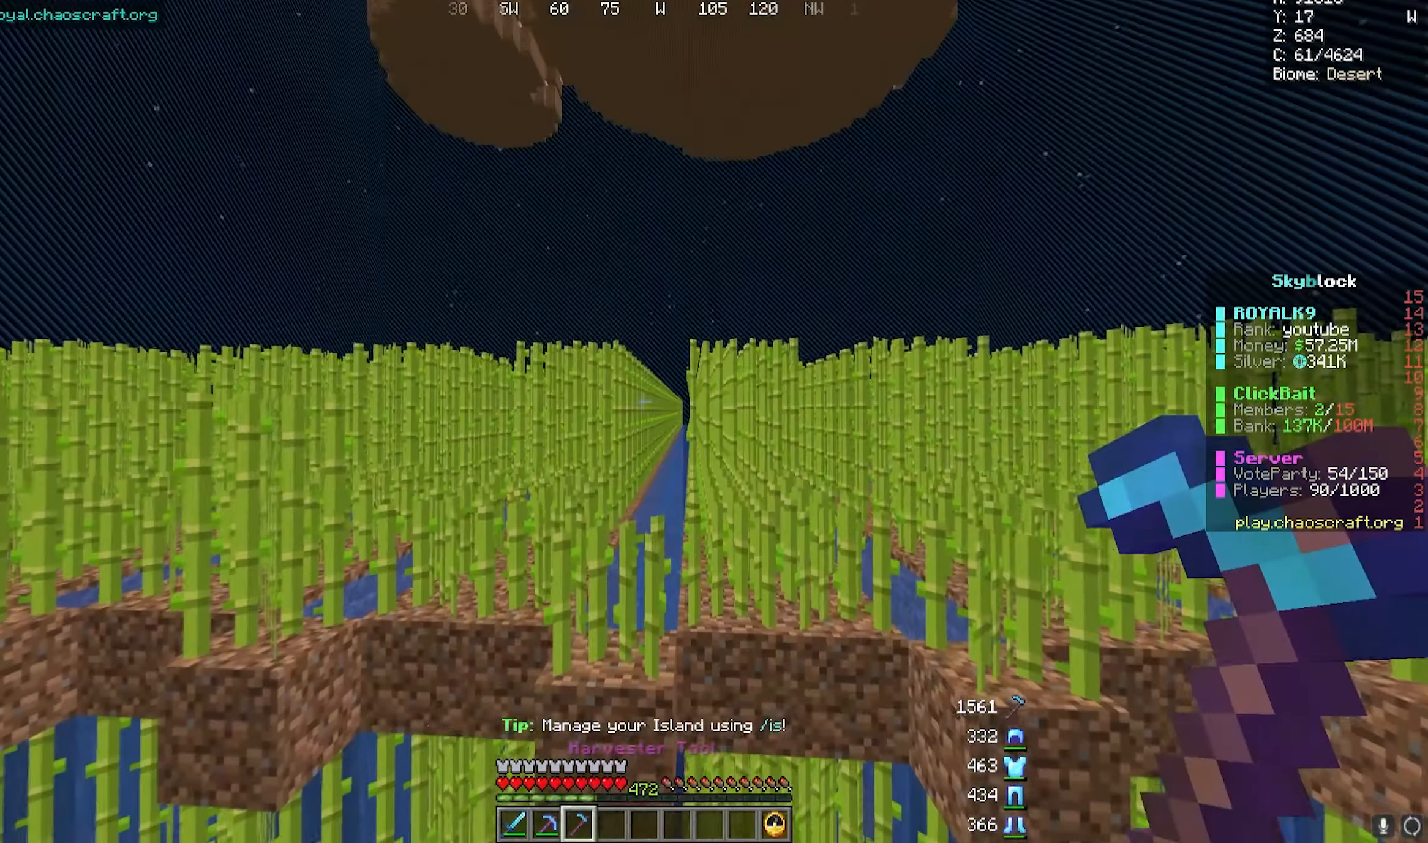
{"keys": ["a", "d"], "mouse": [], "events": [[317, "a", "down"], [483, "d", "down"]]}
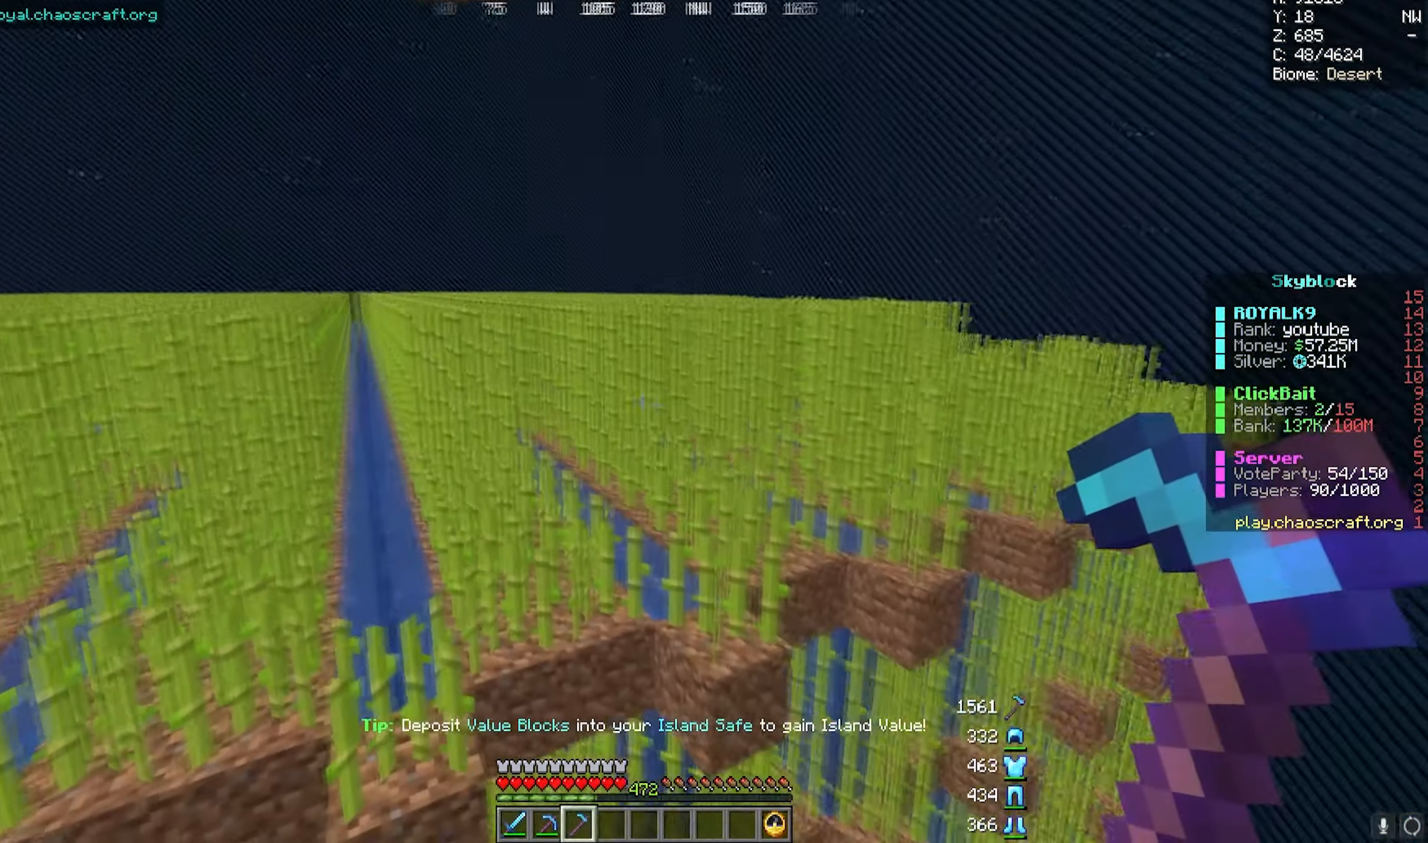
{"keys": ["d", "w"], "mouse": [], "events": [[33, "a", "up"], [167, "w", "down"]]}
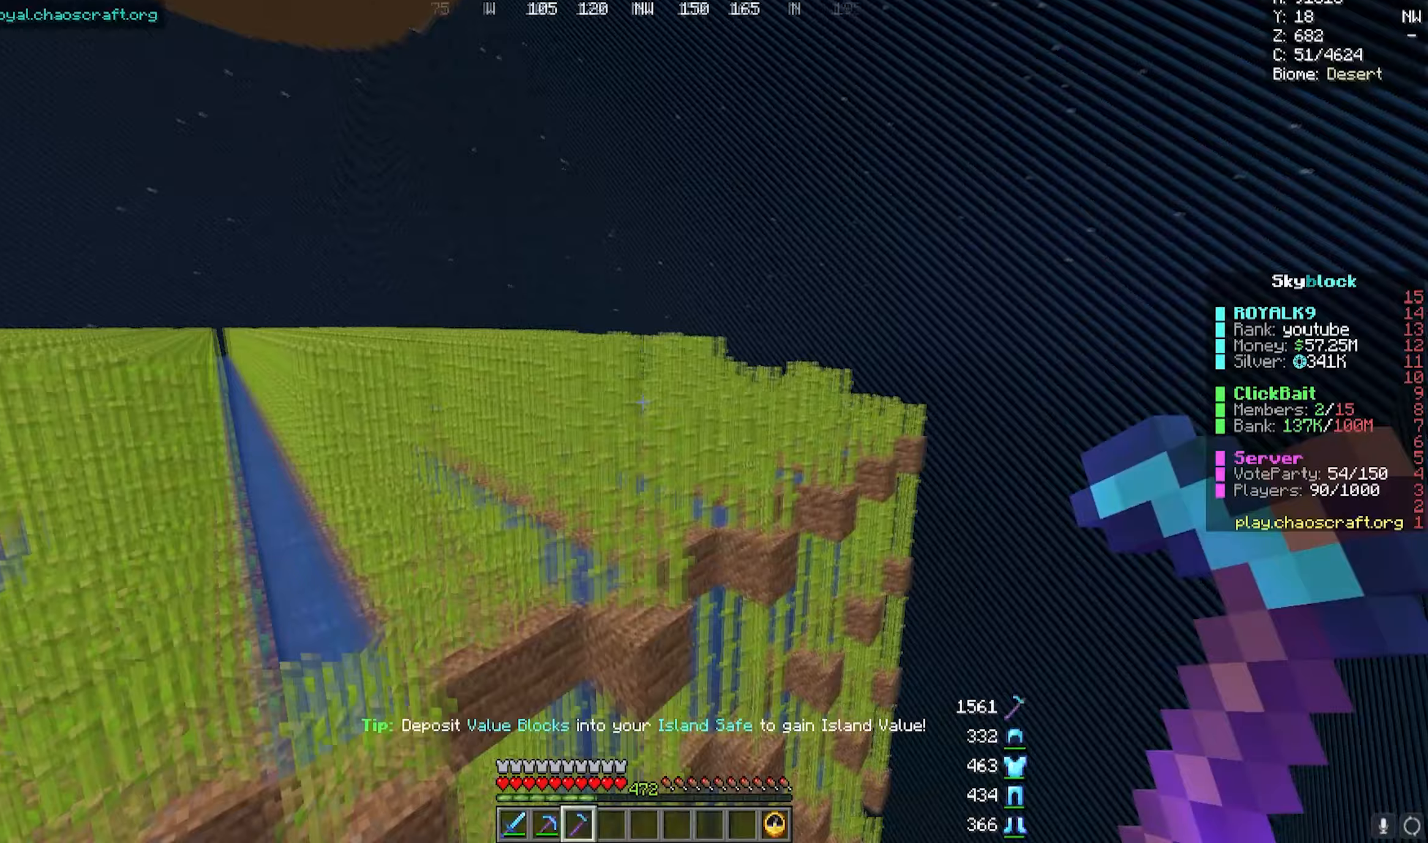
{"keys": [], "mouse": [], "events": [[350, "d", "up"], [350, "w", "up"]]}
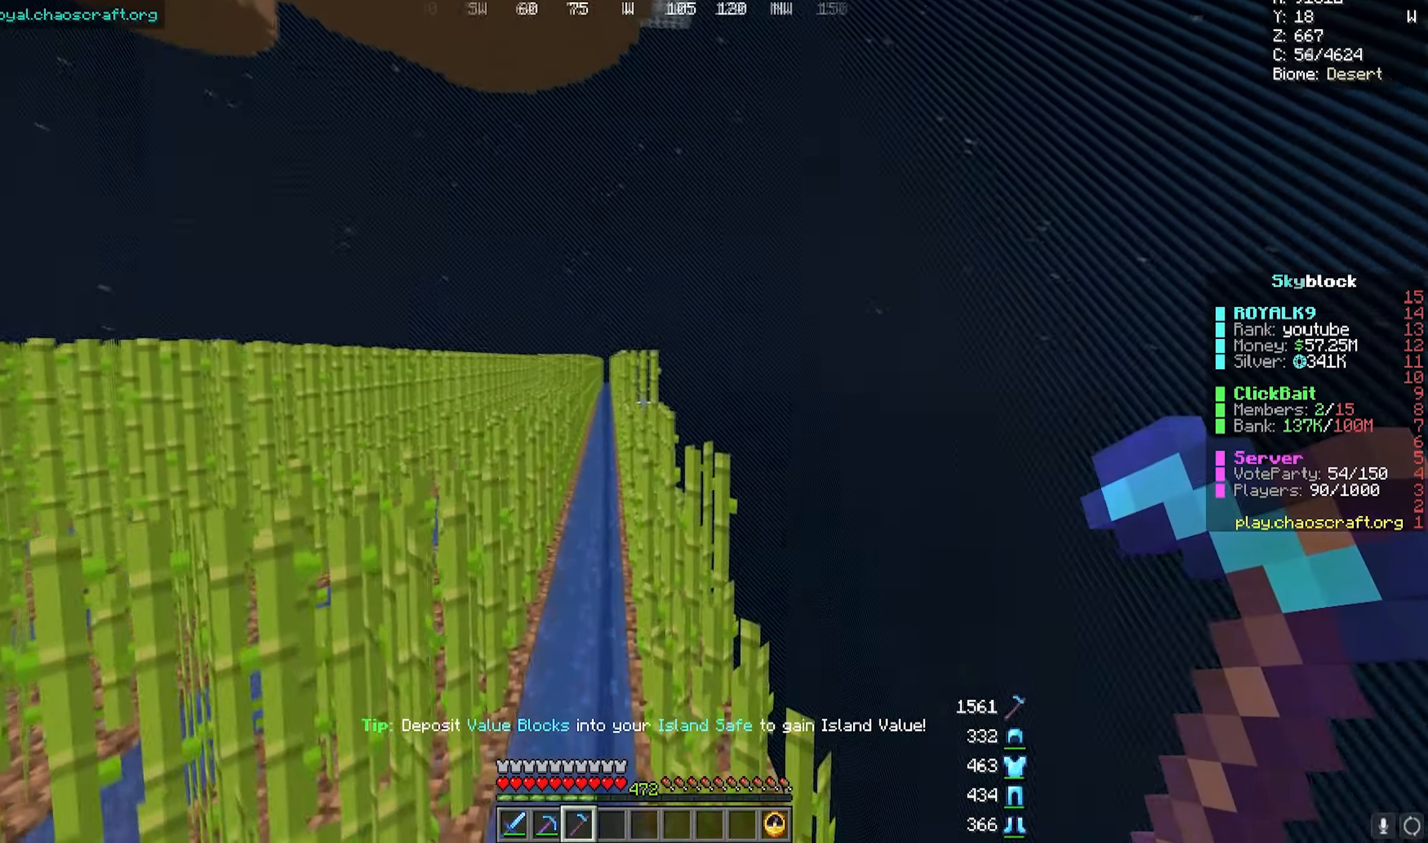
{"keys": [], "mouse": [], "events": []}
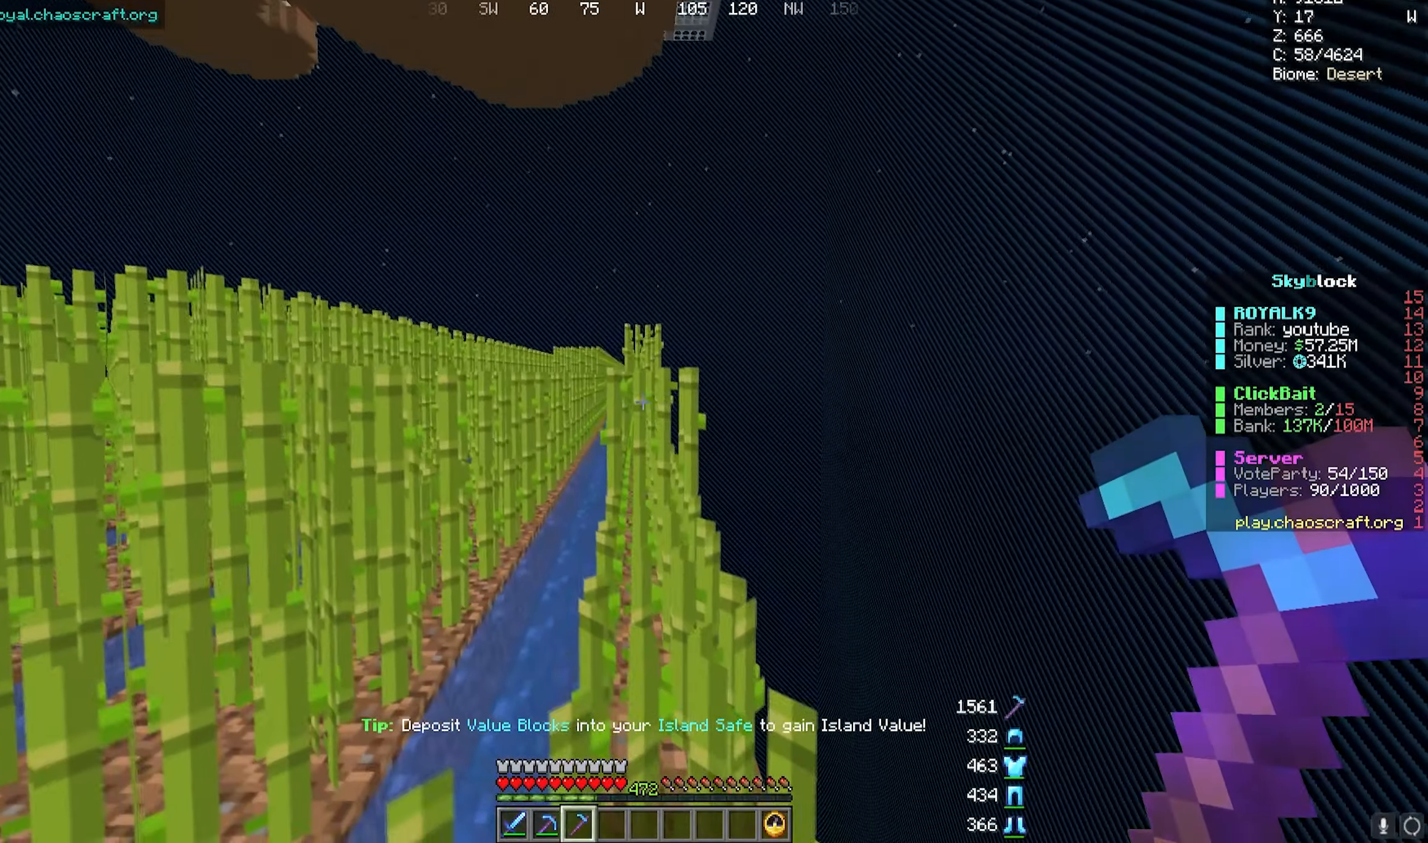
{"keys": ["w"], "mouse": ["left"], "events": [[117, "w", "down"], [367, "mouse_left", "down"]]}
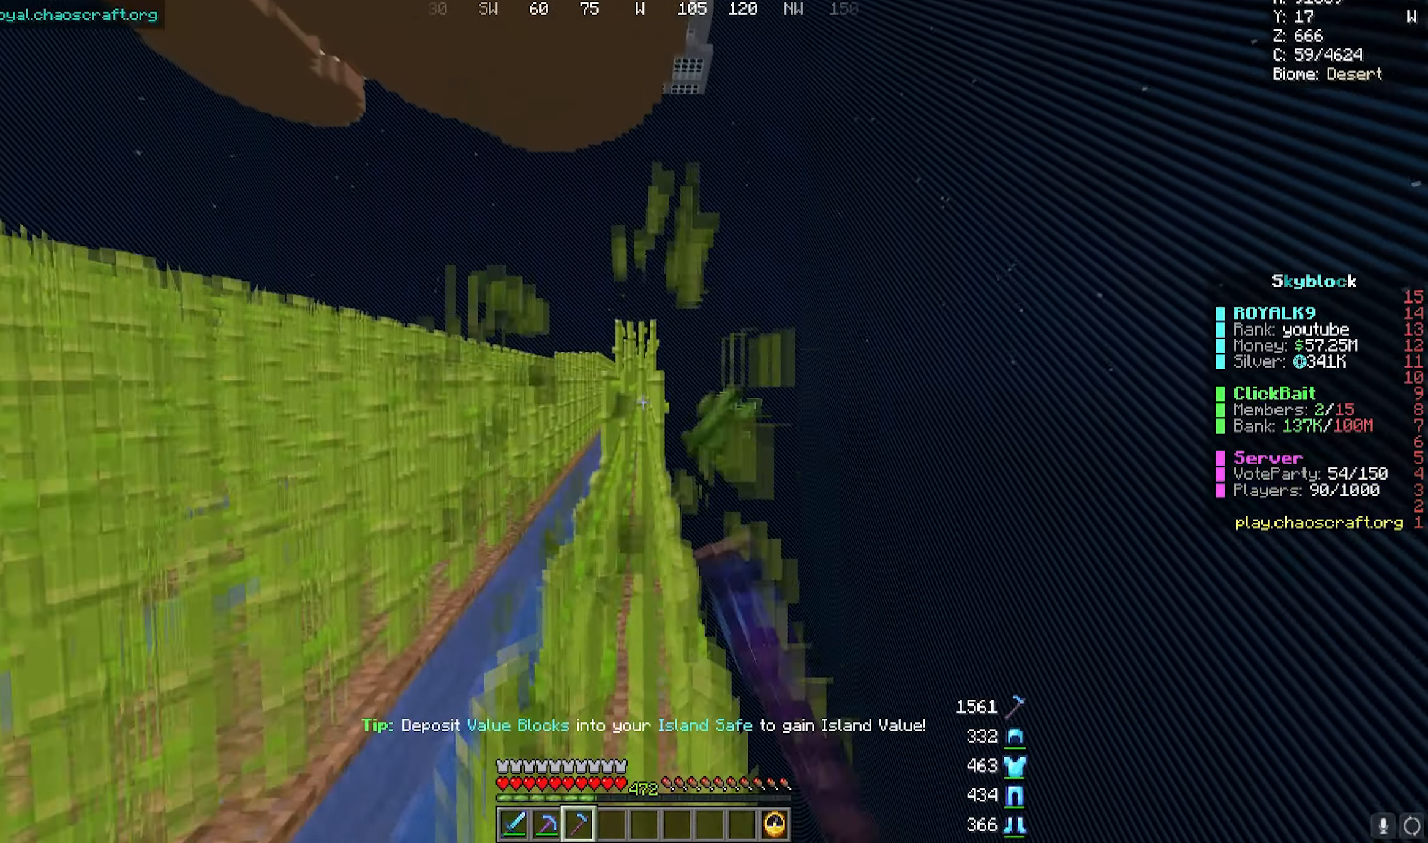
{"keys": [], "mouse": ["left"], "events": [[333, "w", "up"]]}
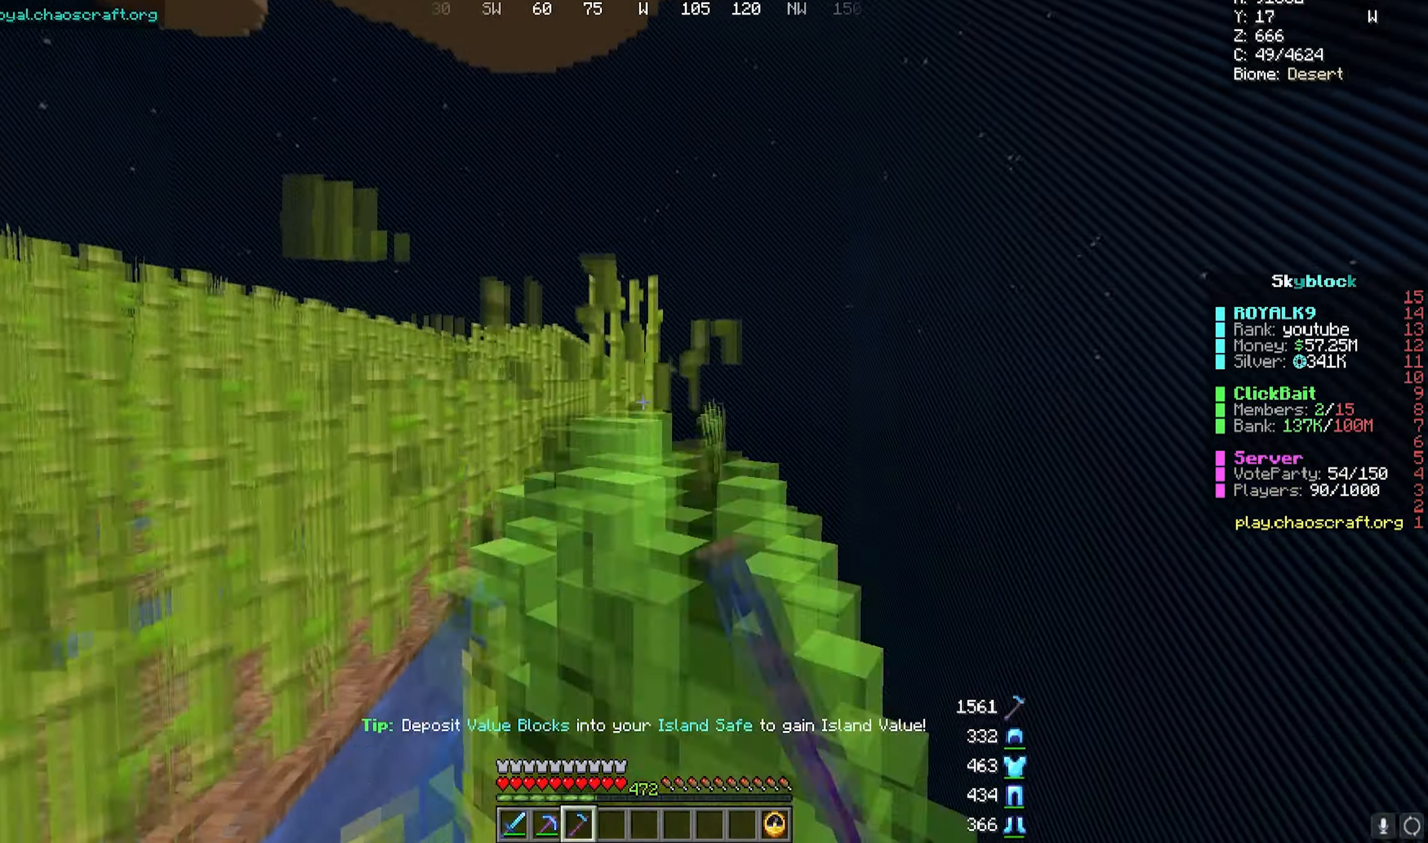
{"keys": ["w"], "mouse": ["left"], "events": [[333, "w", "down"]]}
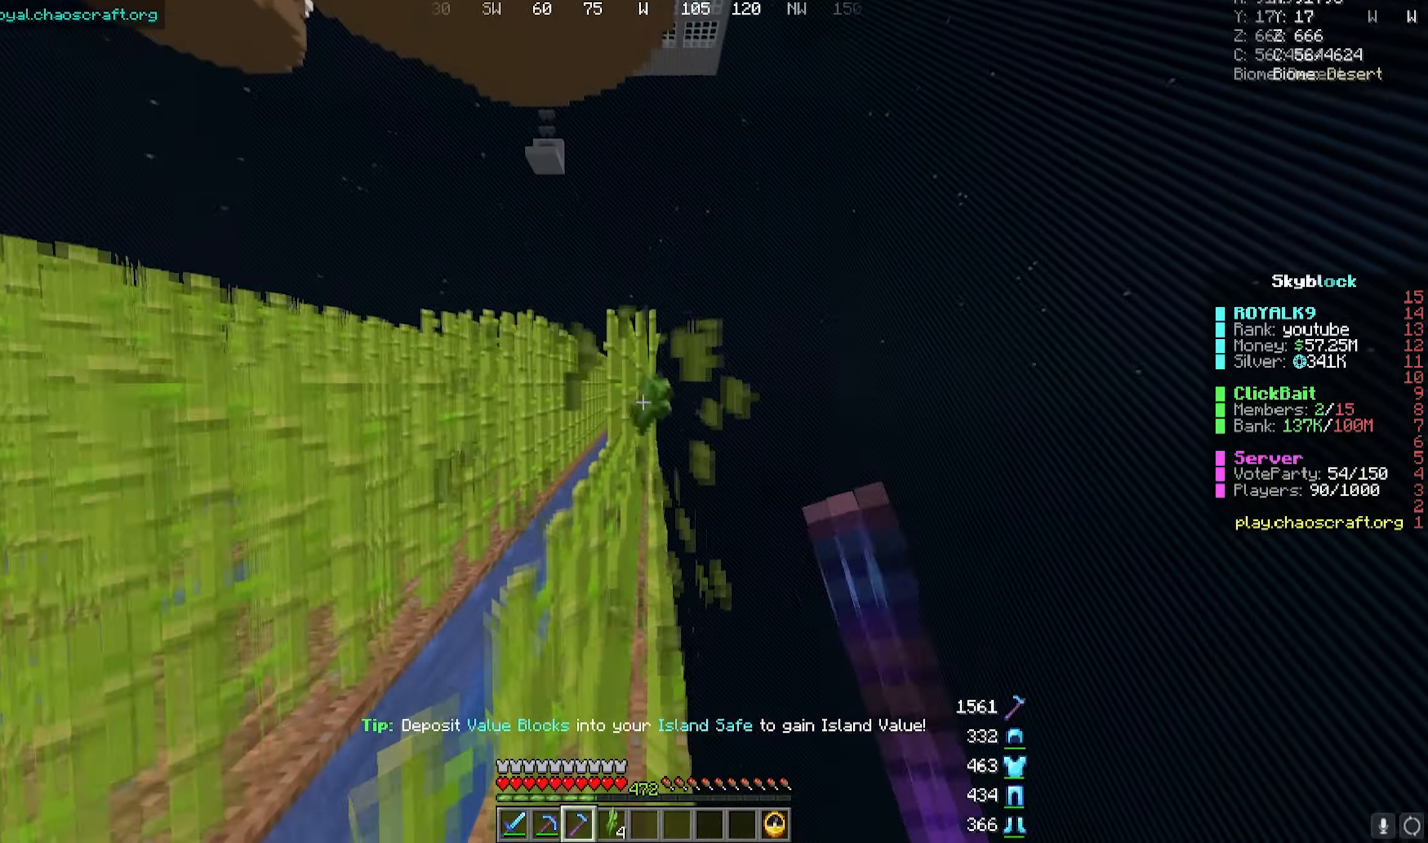
{"keys": ["w"], "mouse": ["left"], "events": []}
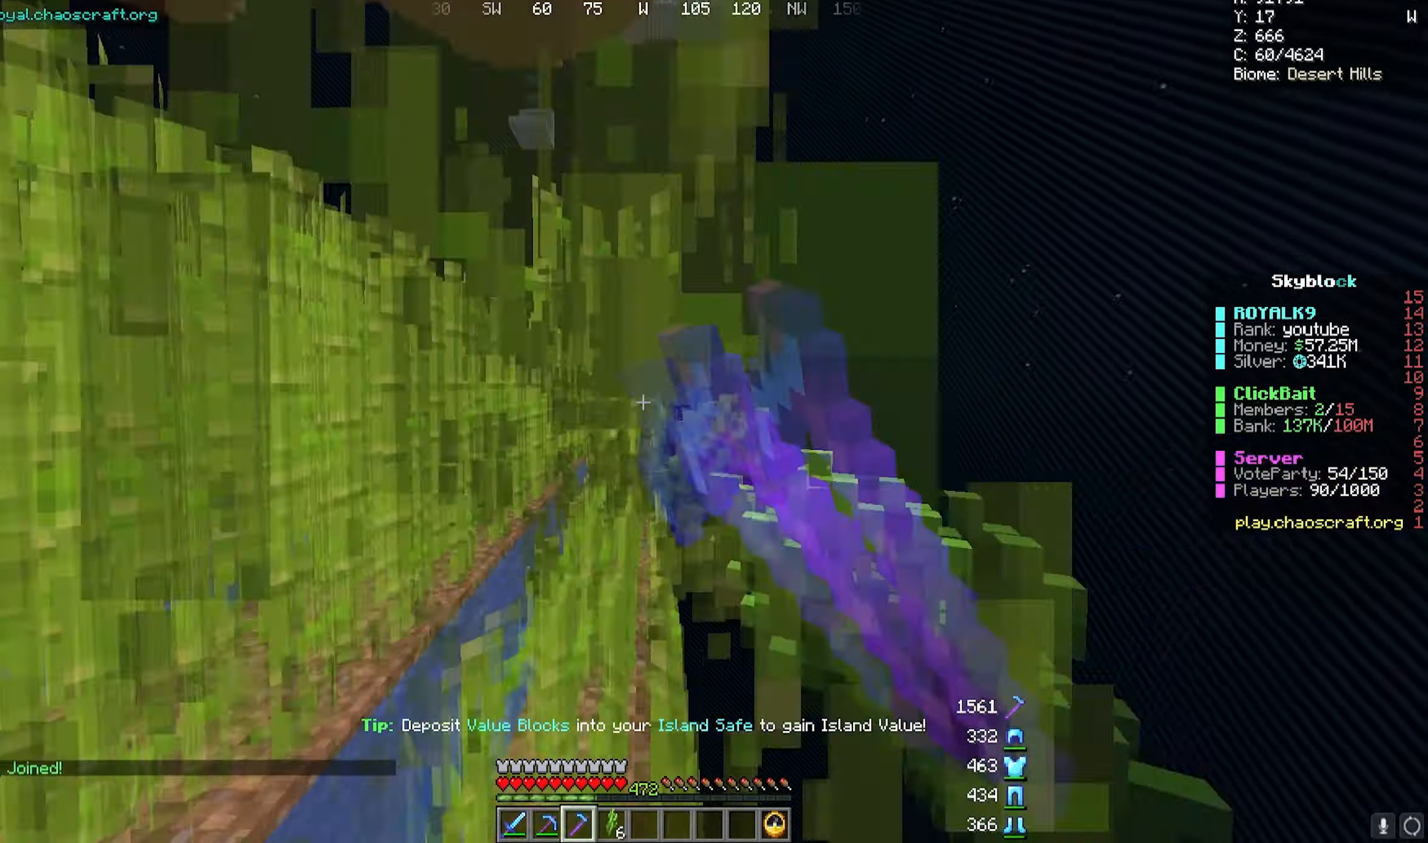
{"keys": ["w"], "mouse": ["left"], "events": [[100, "w", "up"], [283, "w", "down"]]}
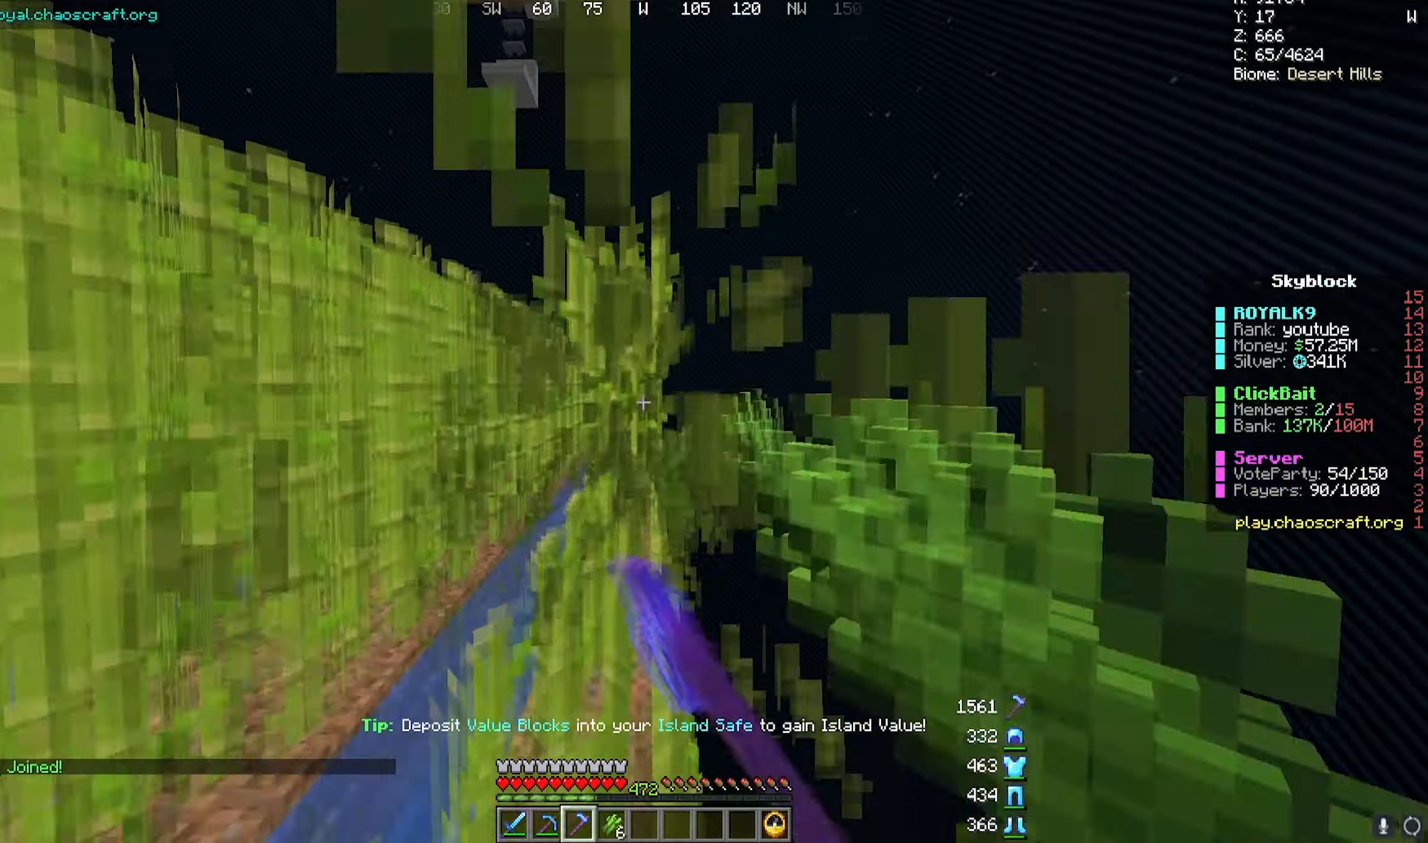
{"keys": ["w"], "mouse": ["left"], "events": []}